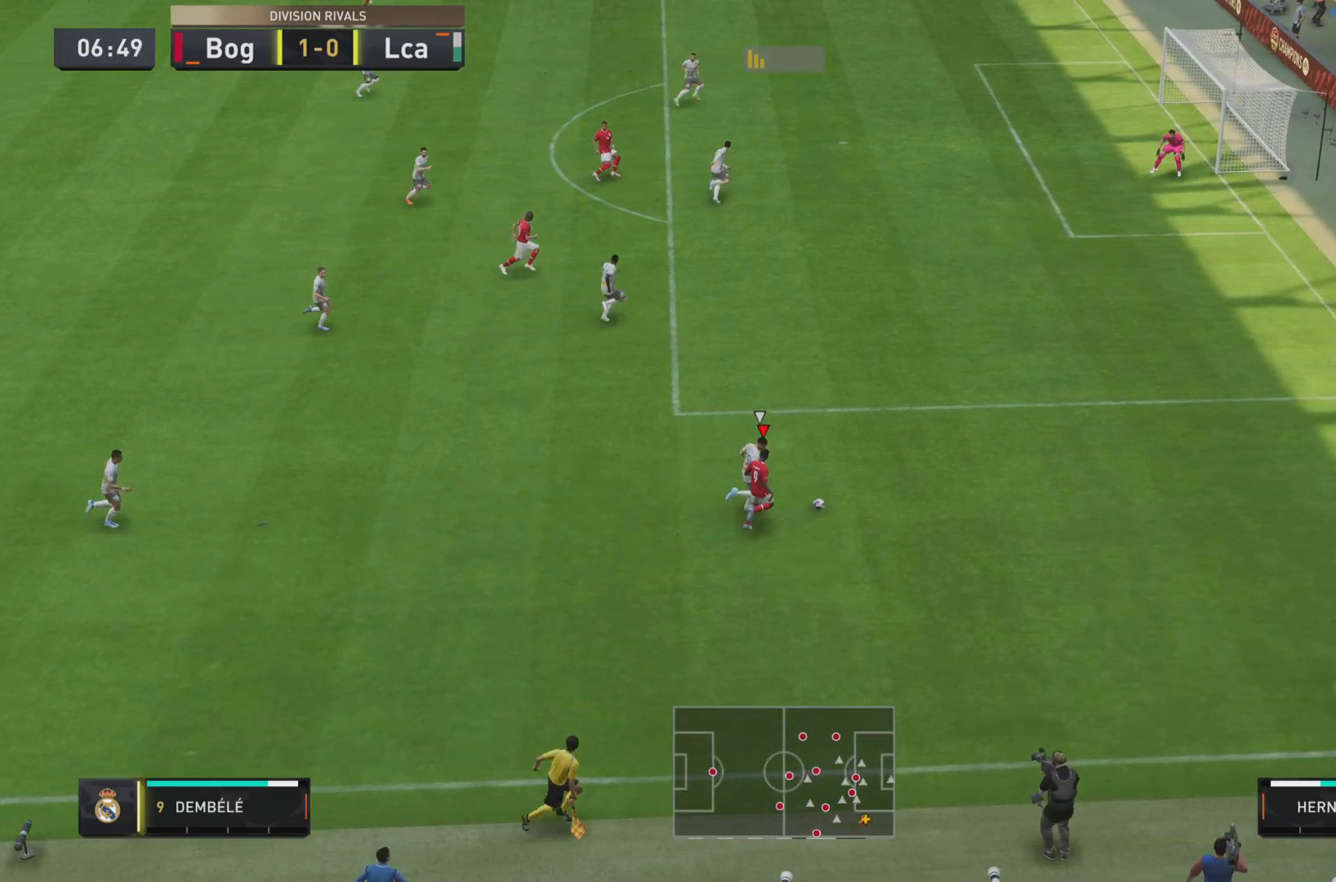
Gameplay with a controller (PlayStation layout); each line is a JSON object with the inputs held at the frame after it. "events" lists button and stick changes between this image and that frame as [ms after this image, input, new state], when the widget could be followed in between. Not read: L3 R3.
{"buttons": ["R1"], "left_stick": "right", "right_stick": "center", "events": [[150, "R1", "down"]]}
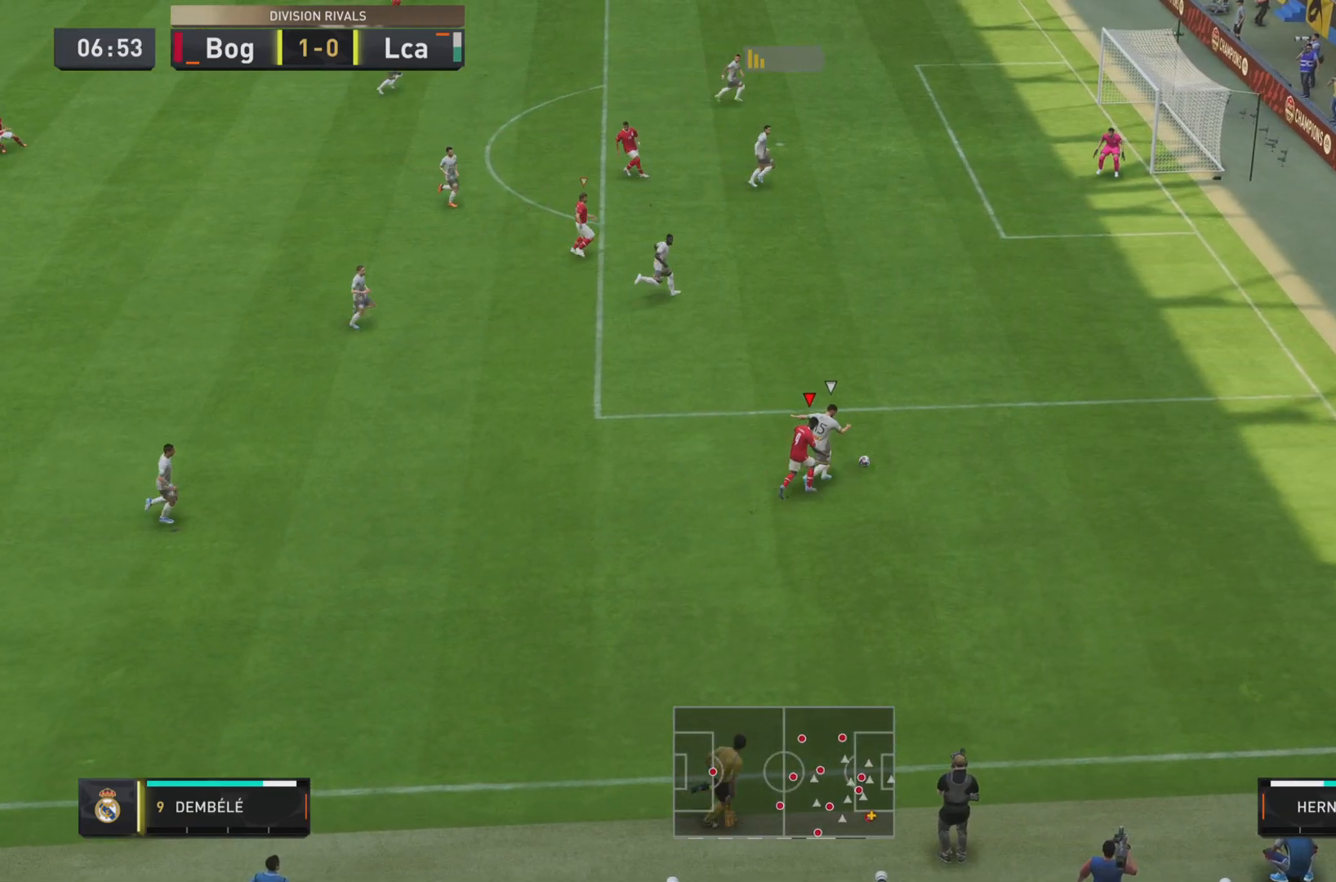
{"buttons": ["R1", "R2"], "left_stick": "up-right", "right_stick": "center", "events": [[301, "R2", "down"], [451, "left_stick", "up-right"]]}
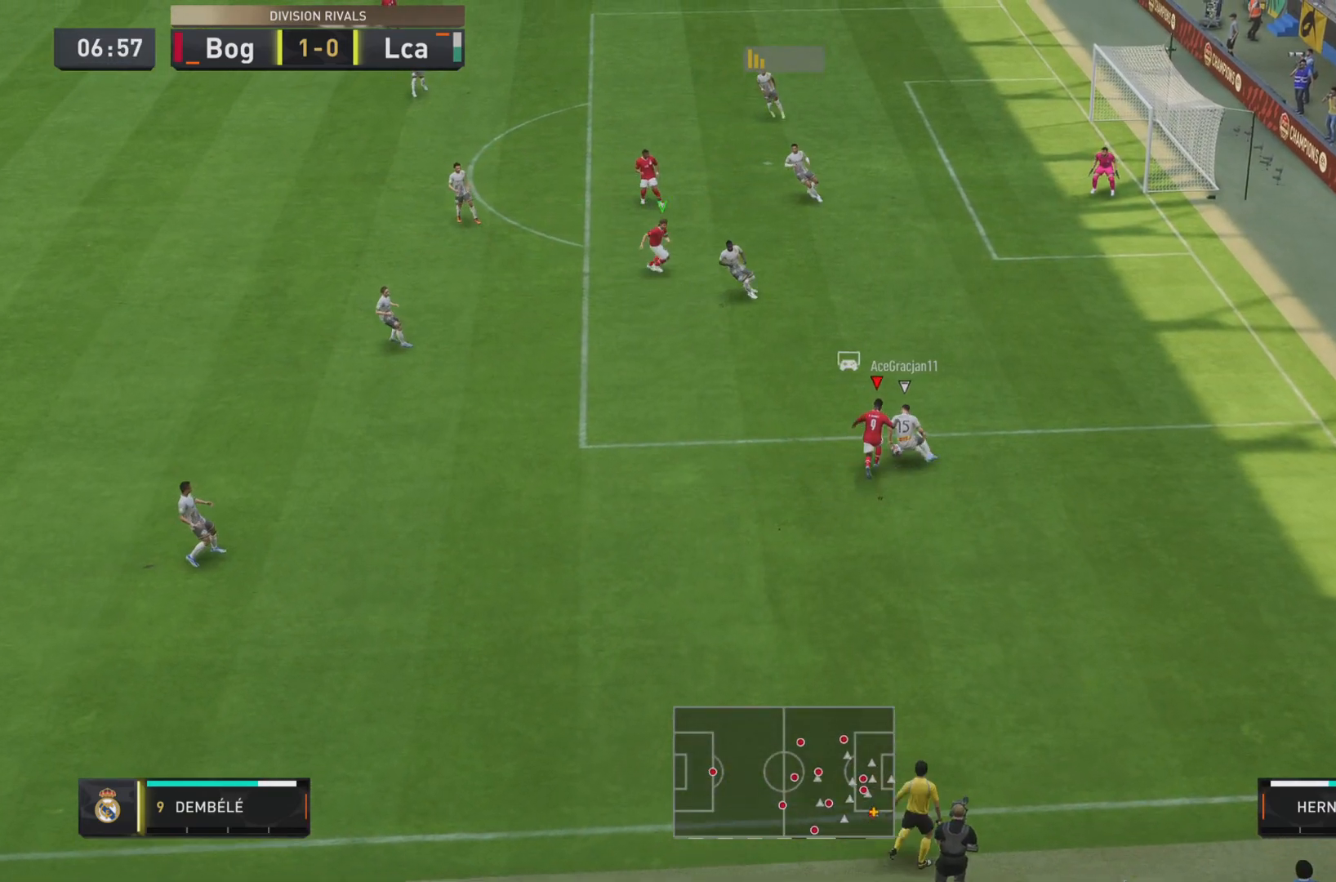
{"buttons": ["R1", "R2"], "left_stick": "up-left", "right_stick": "center", "events": [[83, "left_stick", "up"], [200, "left_stick", "up-left"]]}
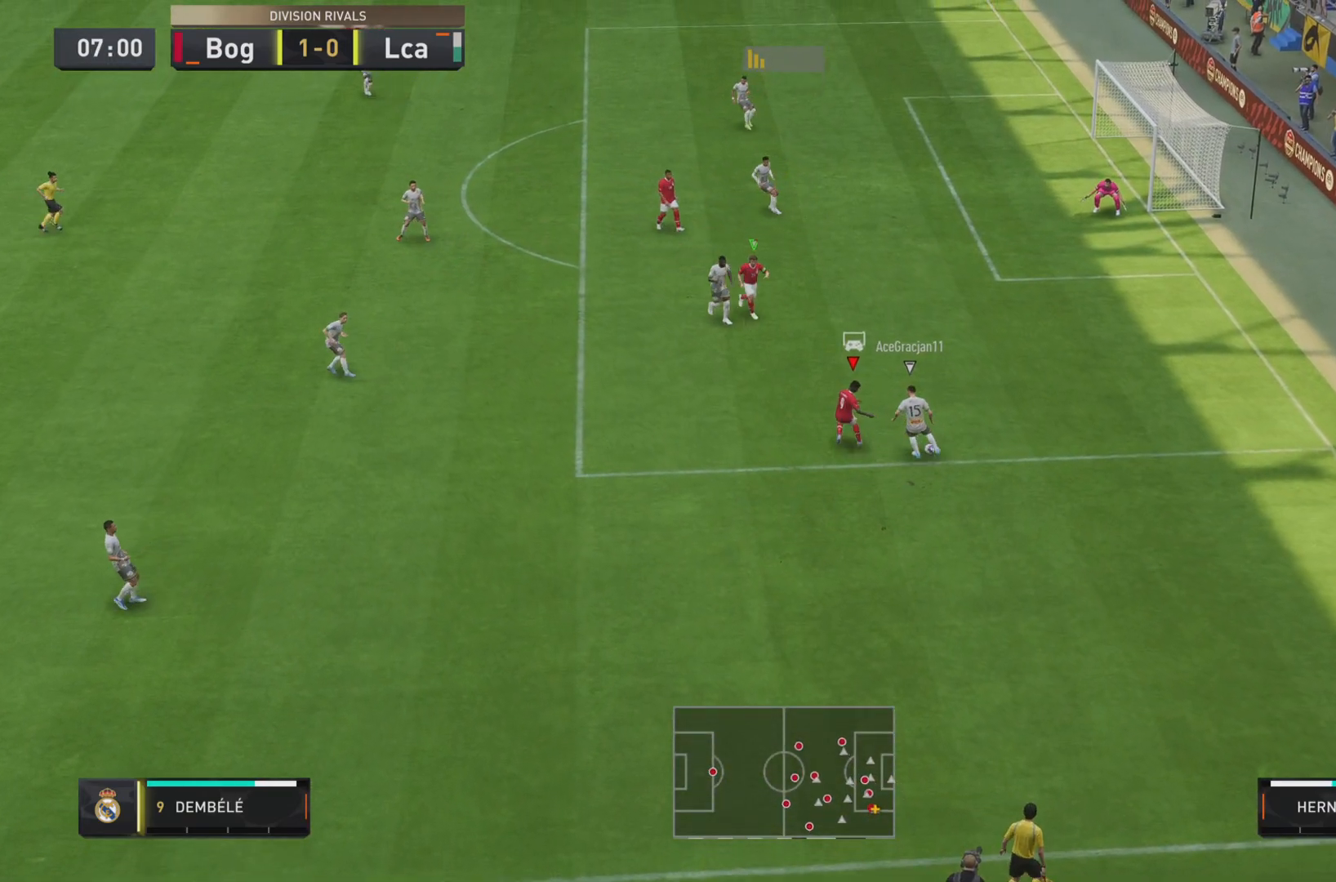
{"buttons": [], "left_stick": "down-left", "right_stick": "center", "events": [[167, "R1", "up"], [184, "left_stick", "center"], [217, "R2", "up"], [418, "left_stick", "down"], [468, "left_stick", "down-left"]]}
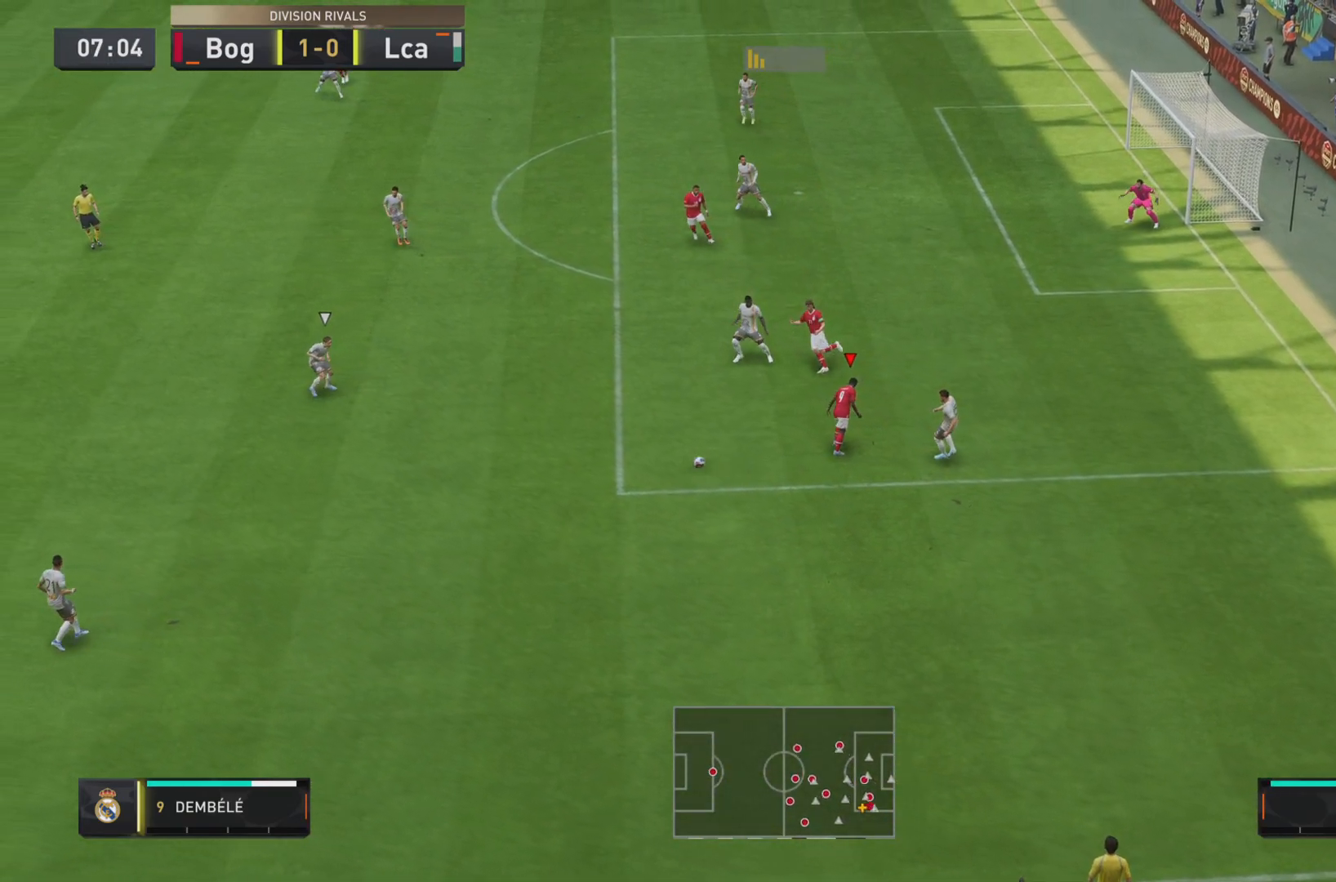
{"buttons": ["R1", "R2"], "left_stick": "down-left", "right_stick": "center", "events": [[67, "L1", "down"], [67, "R1", "down"], [434, "L1", "up"], [467, "R2", "down"]]}
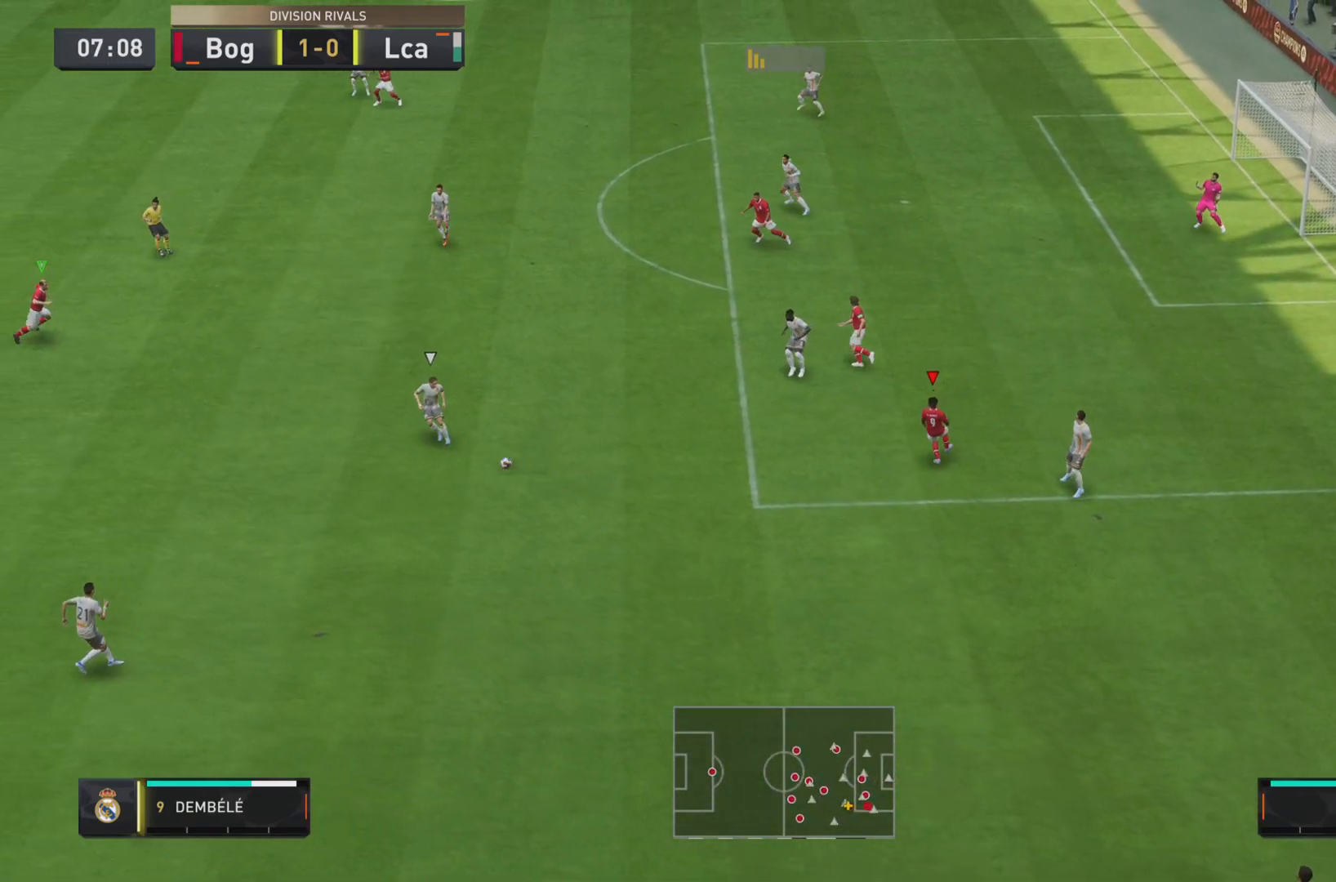
{"buttons": [], "left_stick": "center", "right_stick": "center", "events": [[351, "R1", "up"], [384, "left_stick", "center"], [434, "R2", "up"]]}
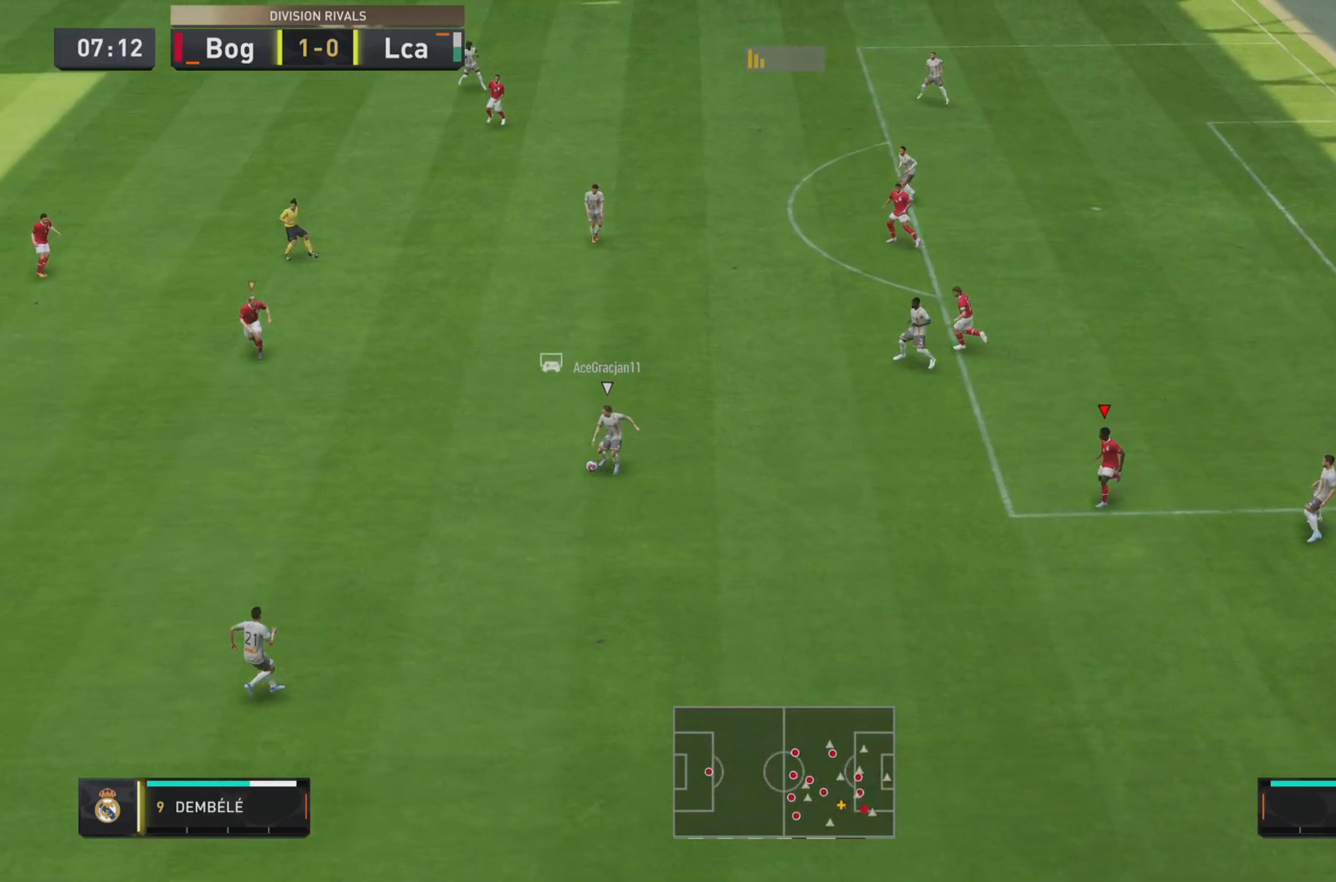
{"buttons": ["L2"], "left_stick": "down", "right_stick": "center", "events": [[117, "left_stick", "down"], [367, "L2", "down"]]}
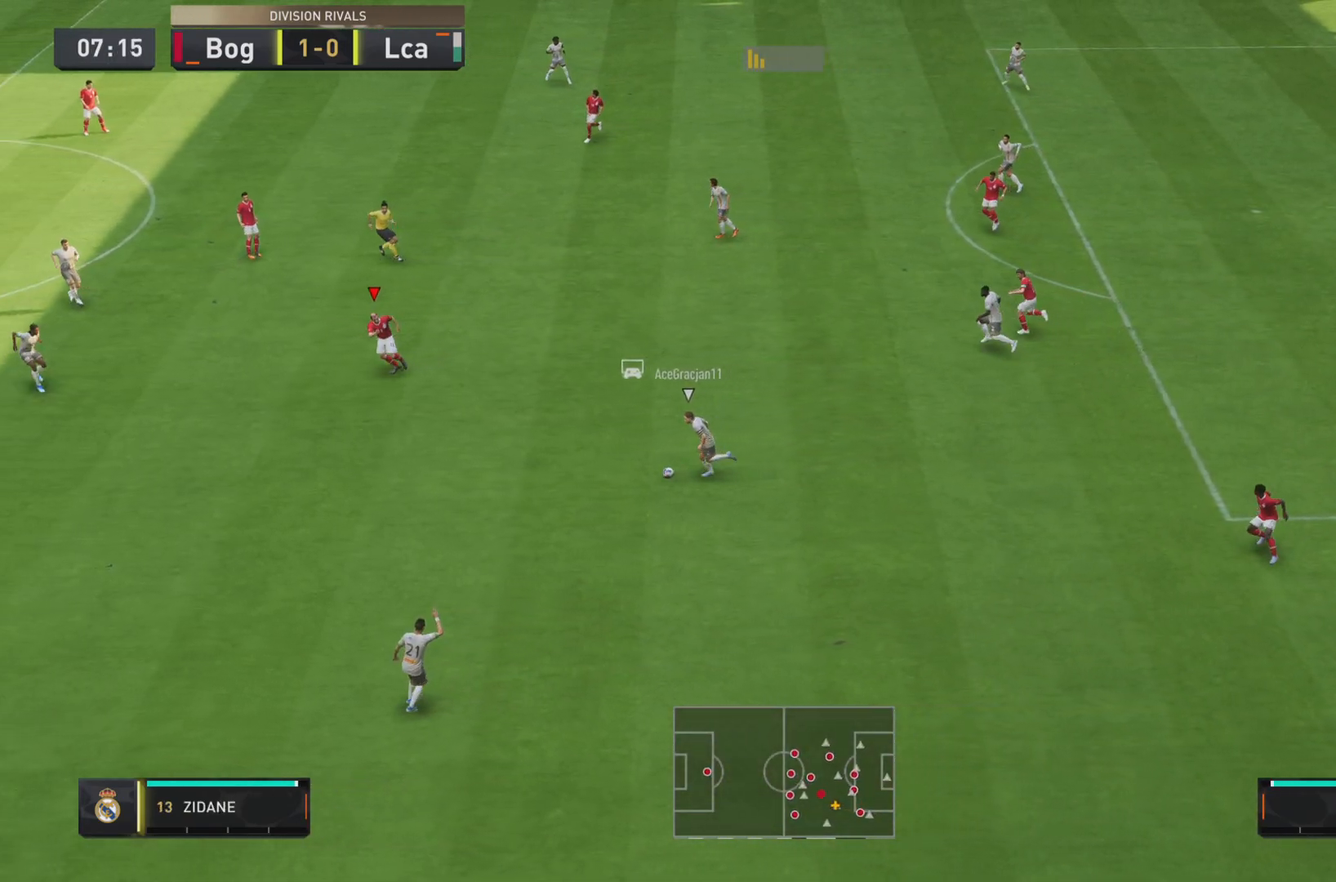
{"buttons": ["R1"], "left_stick": "down", "right_stick": "center", "events": [[34, "L2", "up"], [51, "R1", "down"]]}
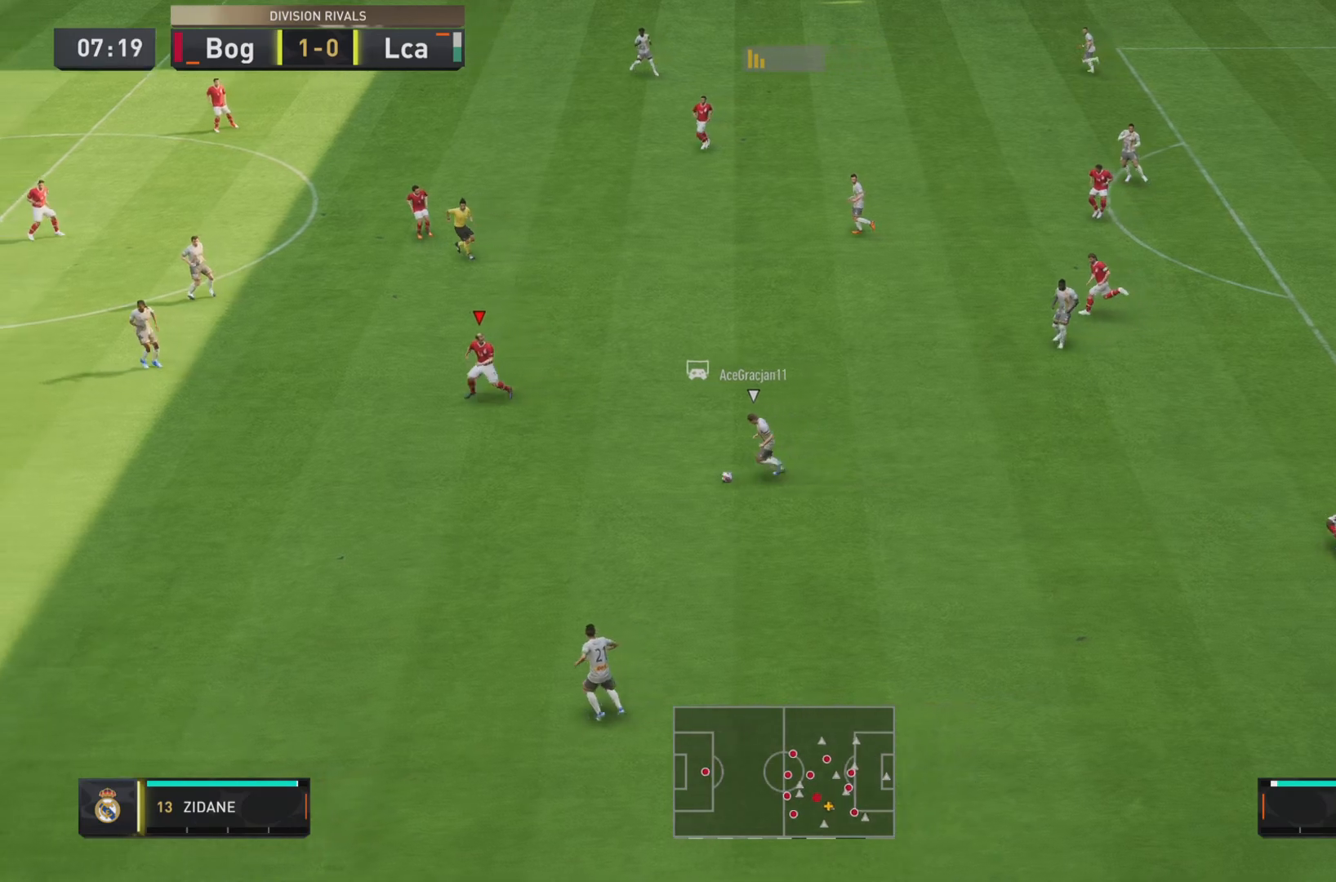
{"buttons": ["R1"], "left_stick": "down", "right_stick": "center", "events": []}
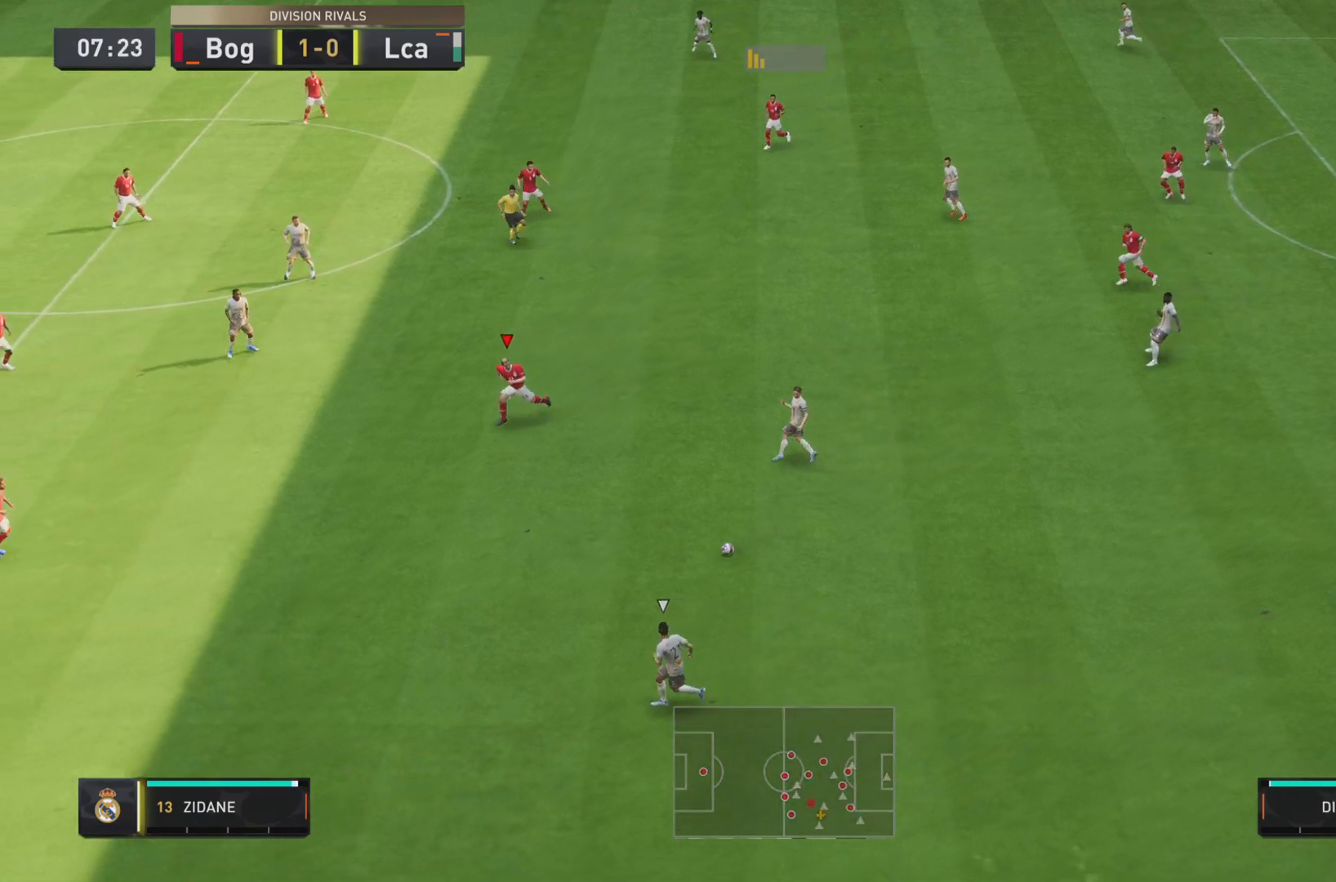
{"buttons": ["R1"], "left_stick": "down", "right_stick": "center", "events": []}
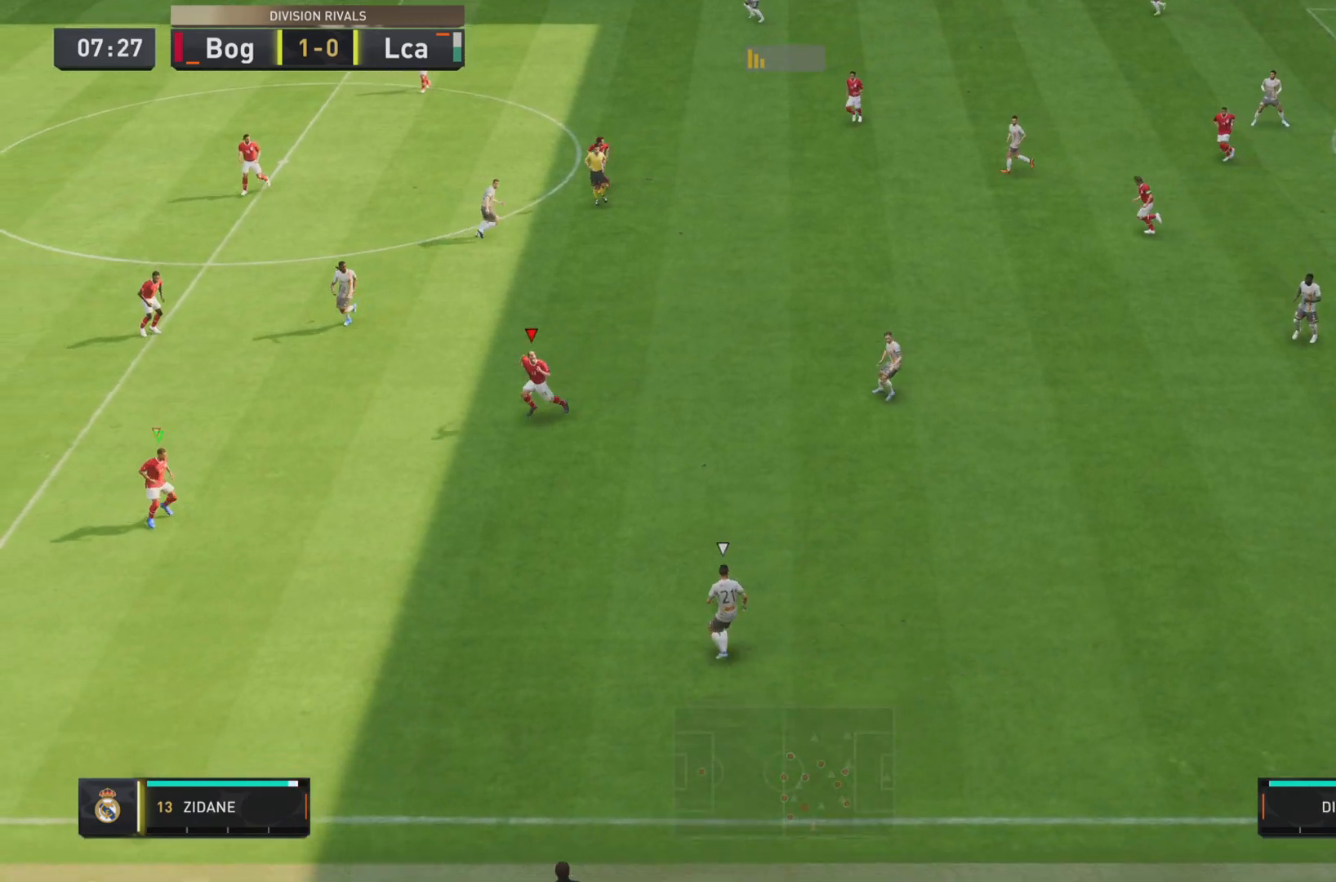
{"buttons": ["L1"], "left_stick": "down-right", "right_stick": "center", "events": [[33, "R2", "down"], [234, "L1", "down"], [267, "R1", "up"], [334, "R2", "up"], [500, "left_stick", "down-right"]]}
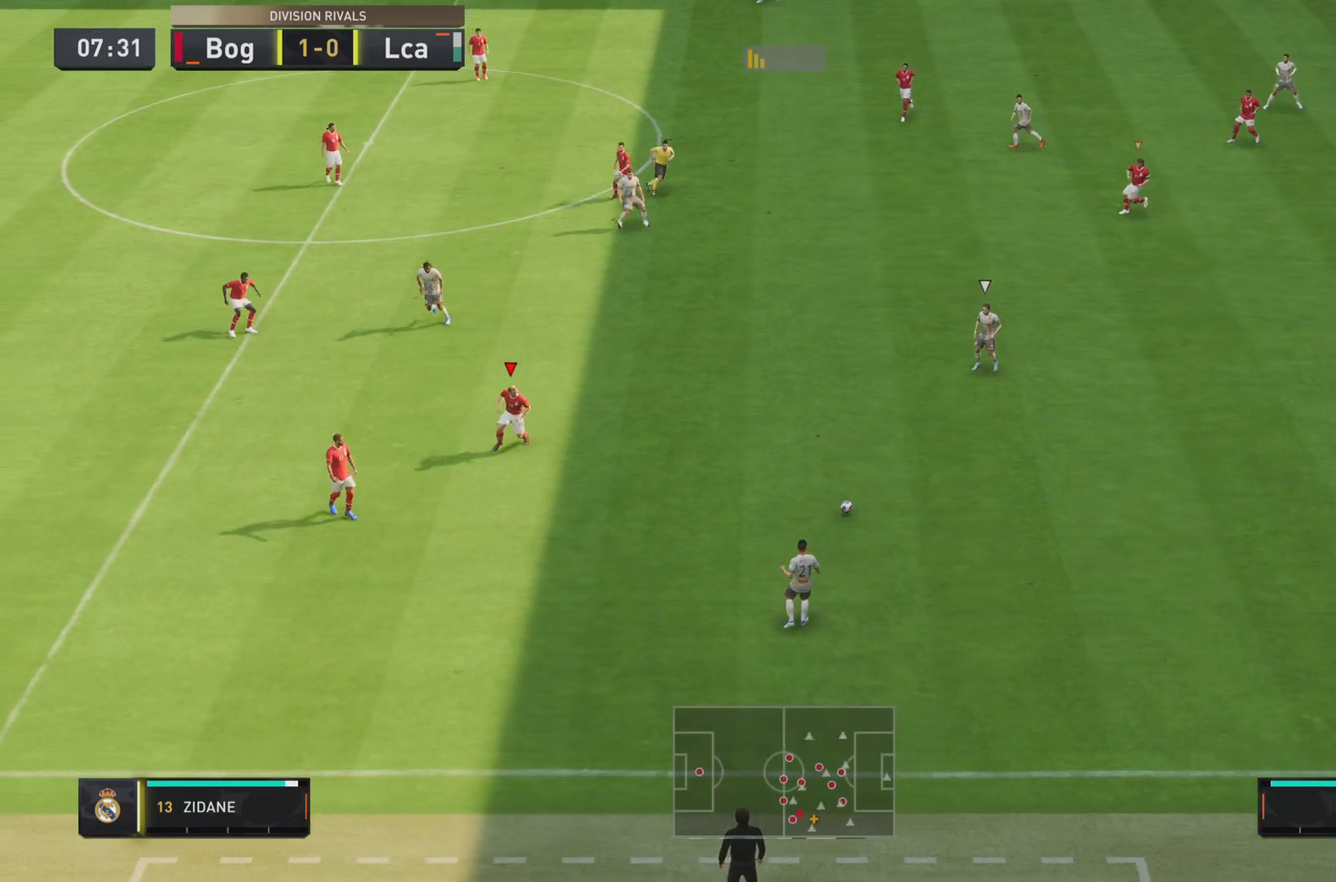
{"buttons": ["L1", "R1", "R2"], "left_stick": "up-right", "right_stick": "center", "events": [[67, "R1", "down"], [234, "left_stick", "right"], [418, "left_stick", "up-right"], [434, "R2", "down"]]}
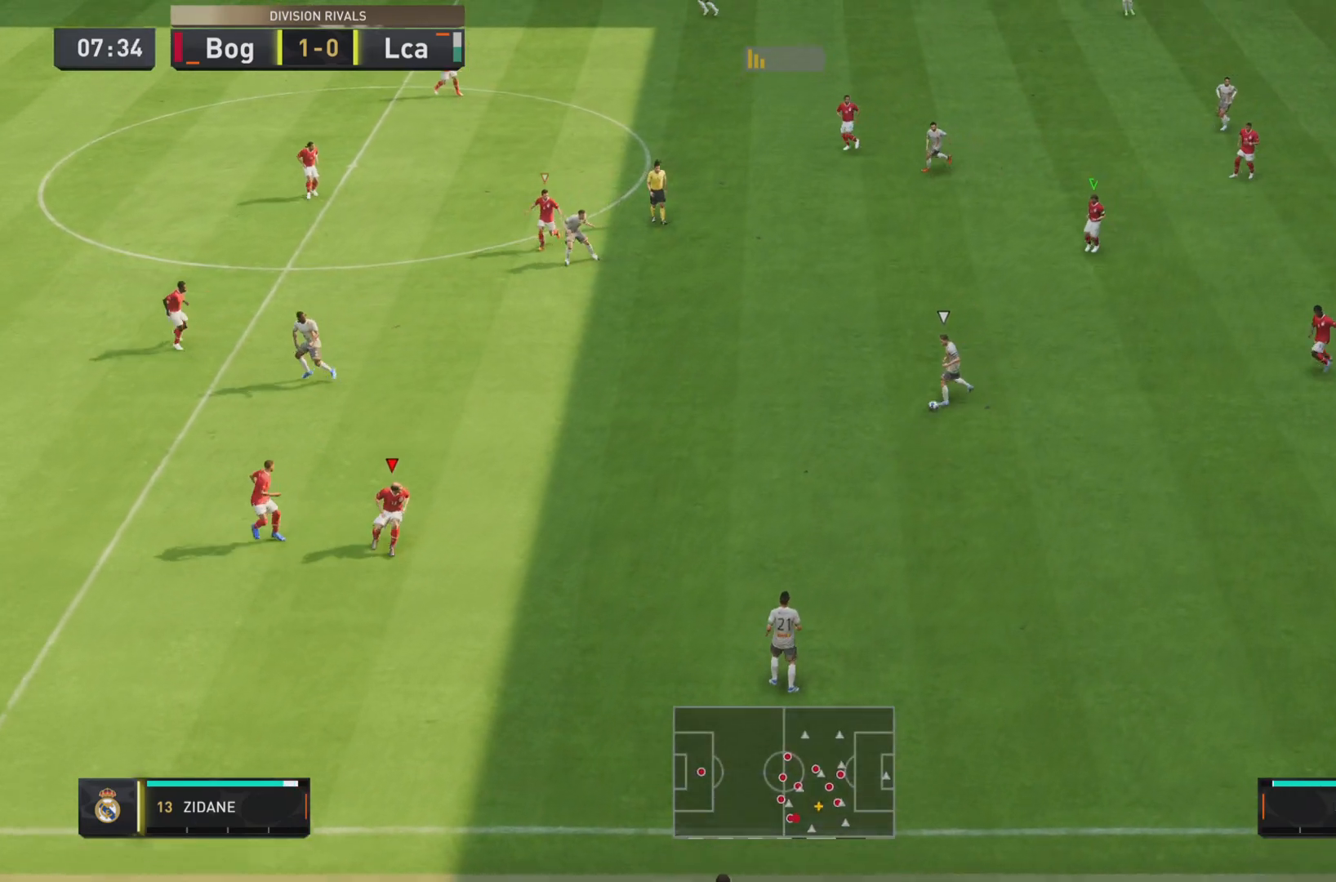
{"buttons": ["R1", "R2"], "left_stick": "up-right", "right_stick": "center", "events": [[50, "L1", "up"]]}
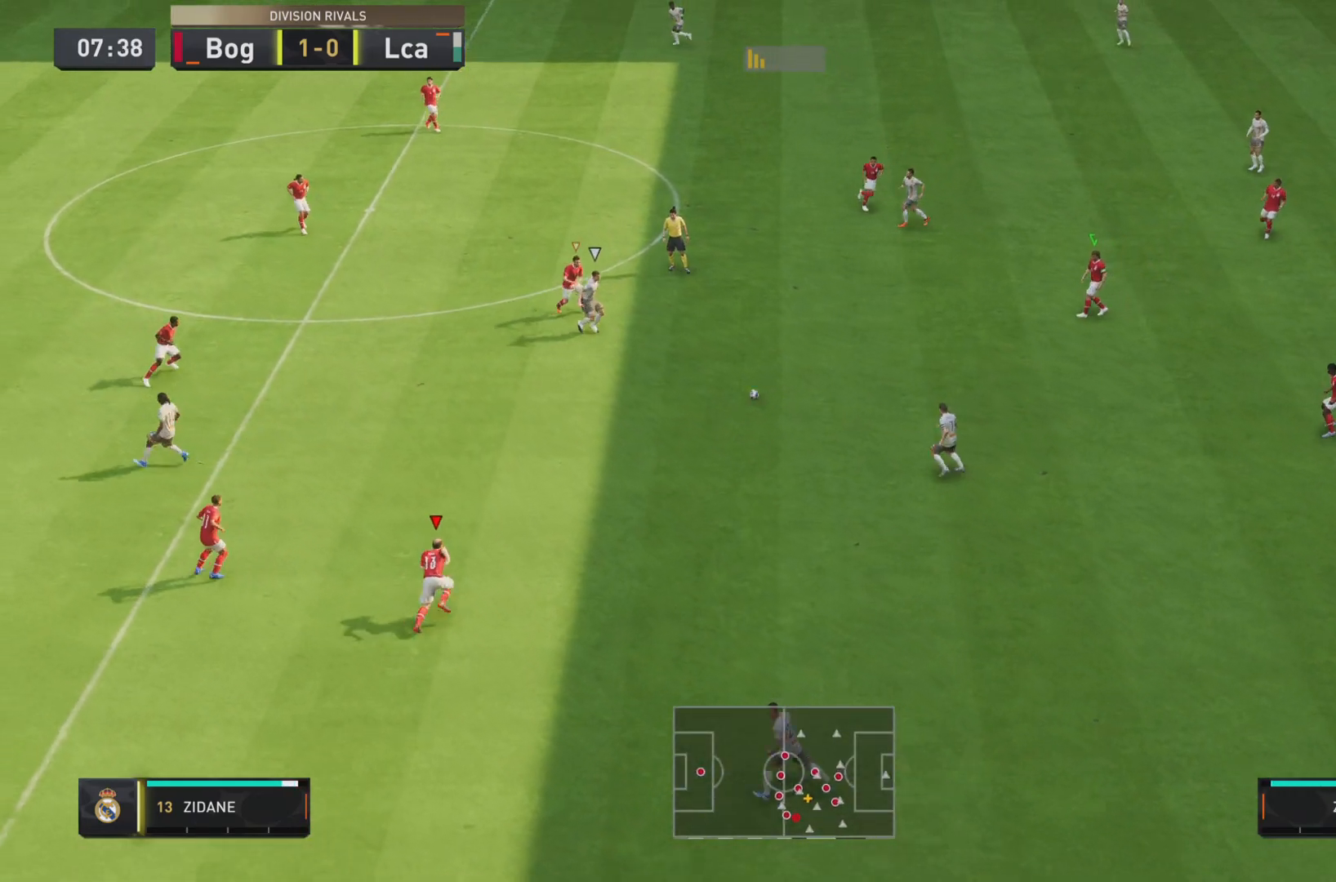
{"buttons": ["L1", "R1"], "left_stick": "down-left", "right_stick": "center", "events": [[51, "R2", "up"], [84, "R1", "up"], [151, "left_stick", "left"], [201, "L2", "down"], [251, "left_stick", "down-left"], [334, "L2", "up"], [418, "L1", "down"], [418, "R1", "down"]]}
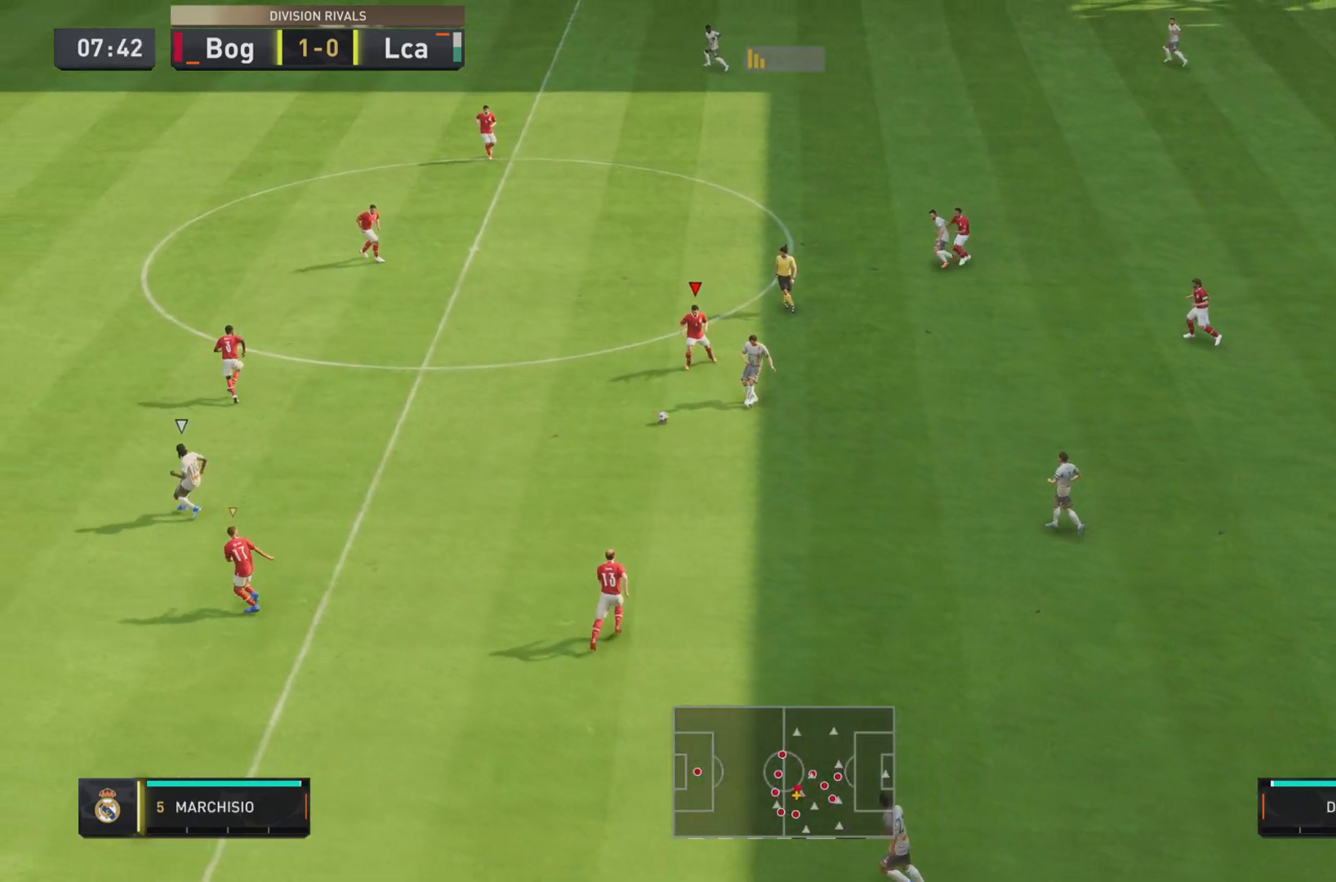
{"buttons": ["R1", "R2"], "left_stick": "down-left", "right_stick": "center", "events": [[200, "R2", "down"], [500, "L1", "up"]]}
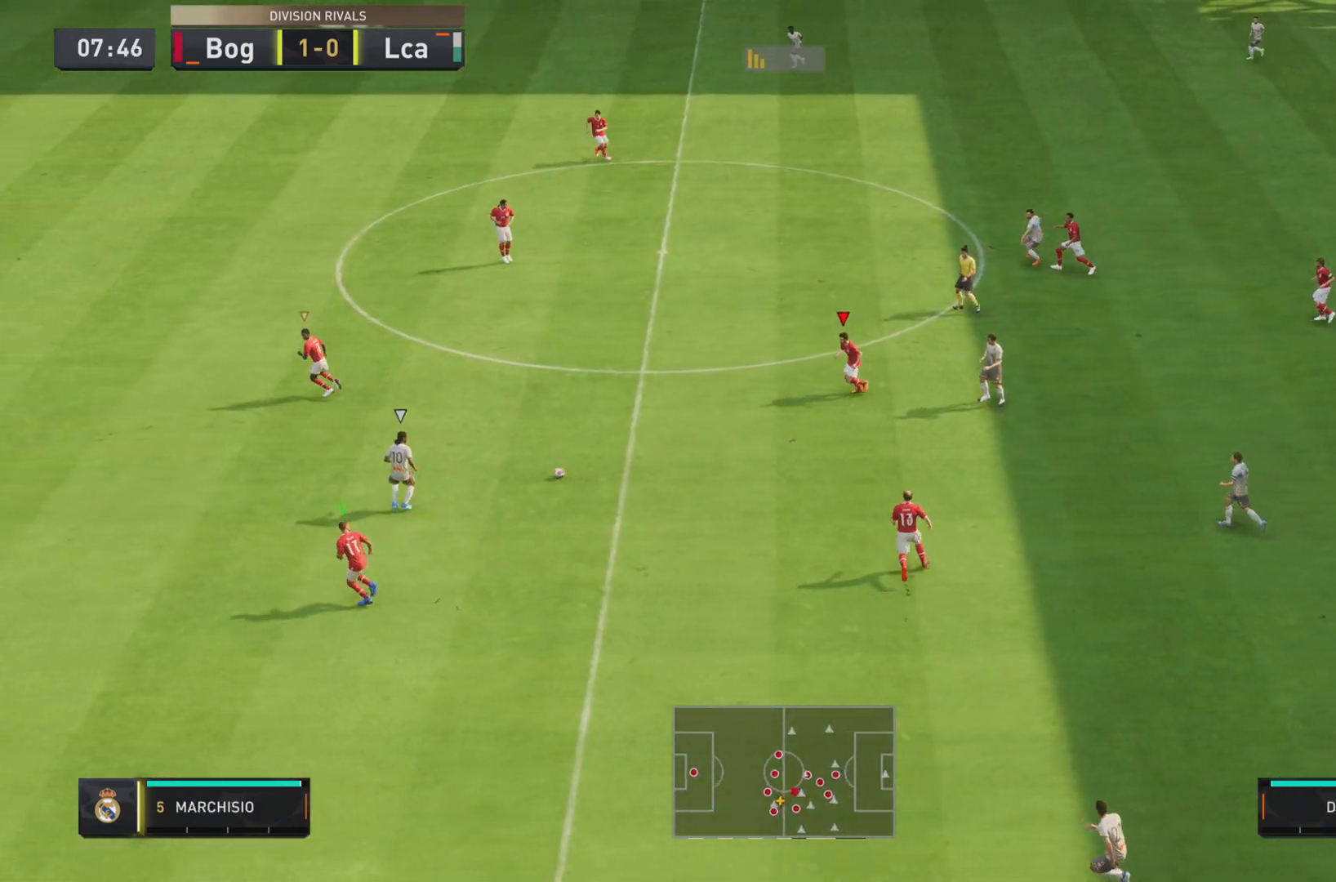
{"buttons": ["L1"], "left_stick": "left", "right_stick": "center", "events": [[101, "L2", "down"], [167, "left_stick", "down-right"], [201, "R1", "up"], [217, "L2", "up"], [251, "left_stick", "left"], [267, "R2", "up"], [334, "L1", "down"]]}
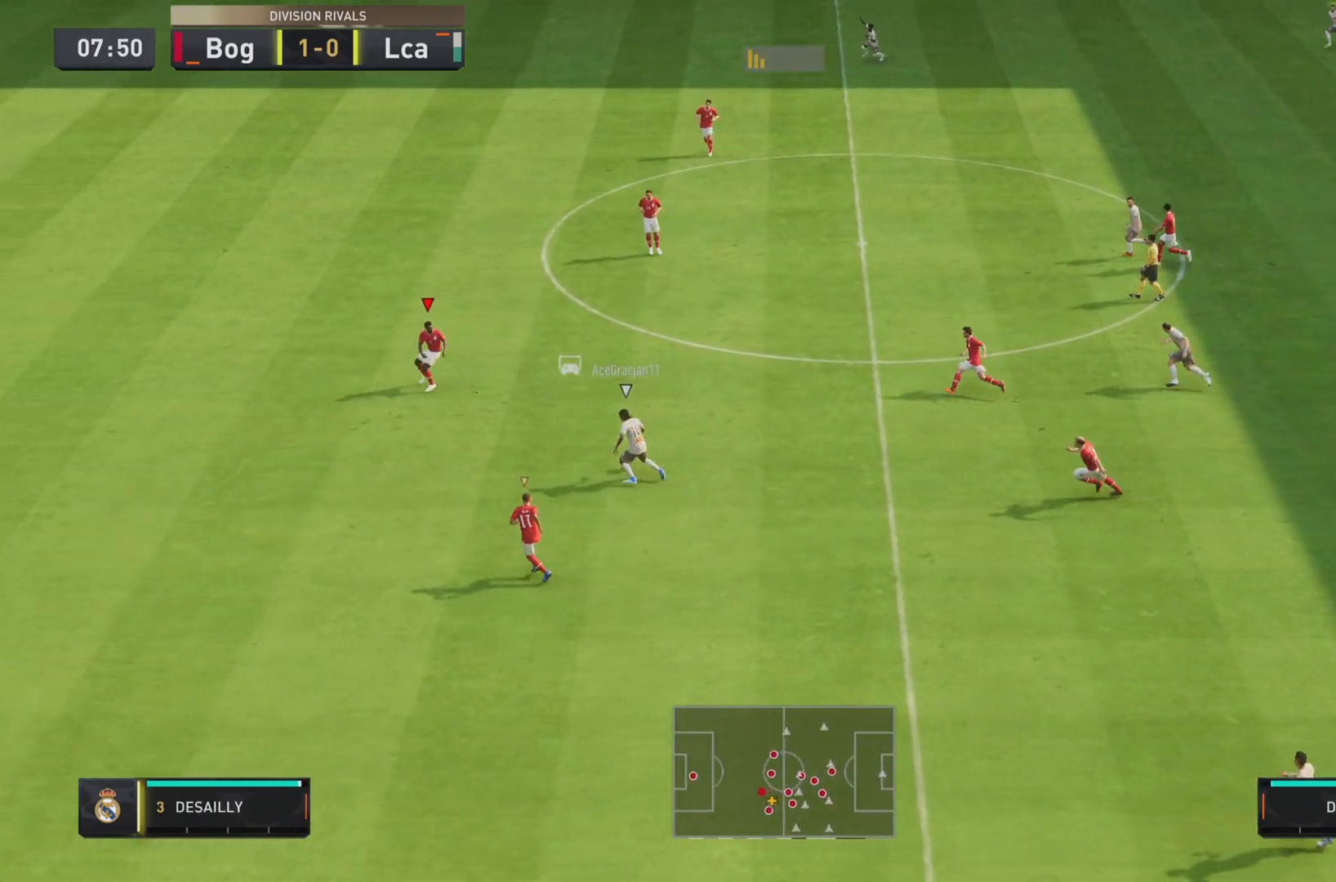
{"buttons": ["L1"], "left_stick": "down-right", "right_stick": "center", "events": [[67, "left_stick", "up"], [100, "R1", "down"], [133, "left_stick", "up-right"], [300, "left_stick", "down-right"], [400, "R1", "up"]]}
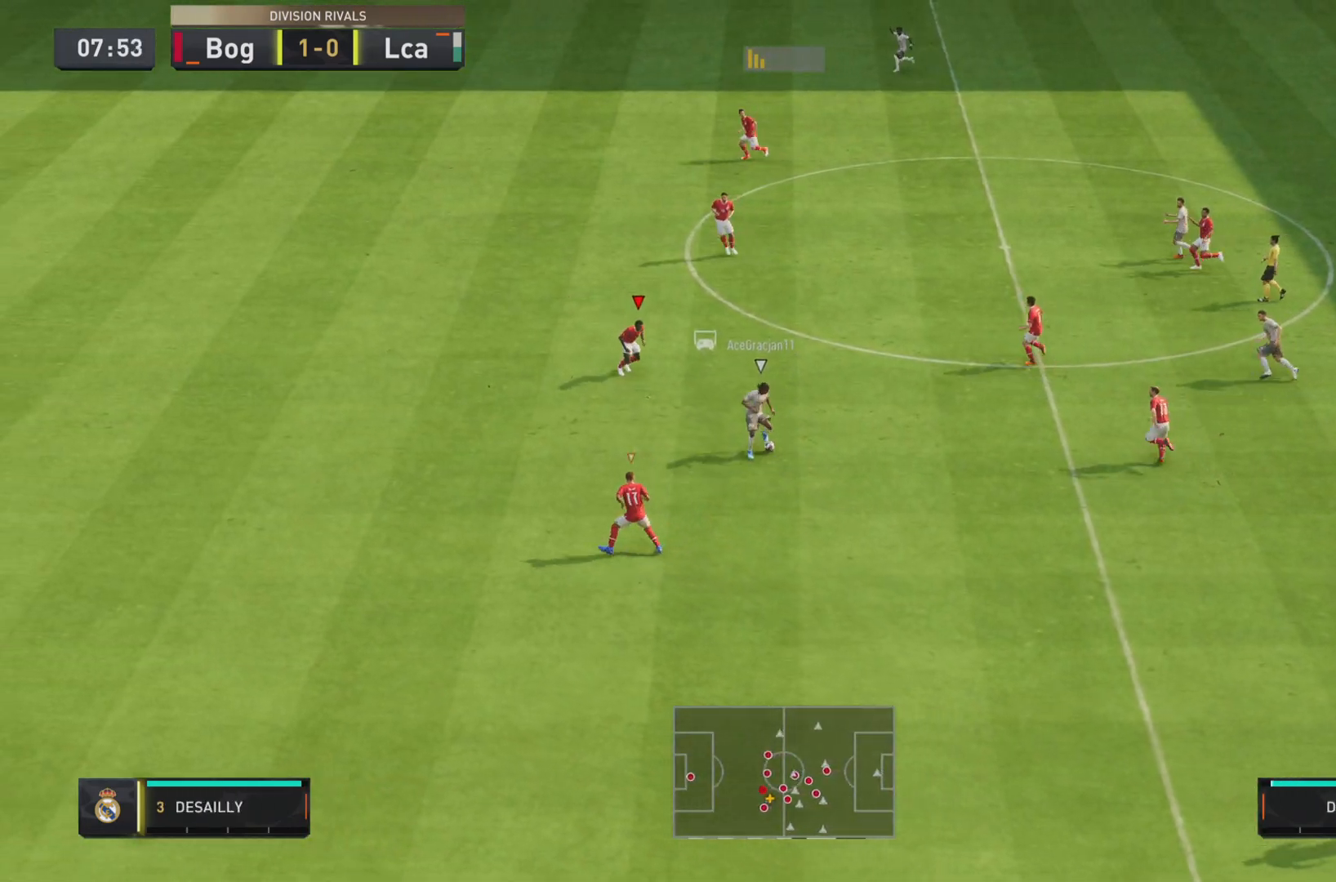
{"buttons": ["L1", "R1"], "left_stick": "down-right", "right_stick": "center", "events": [[301, "R1", "down"]]}
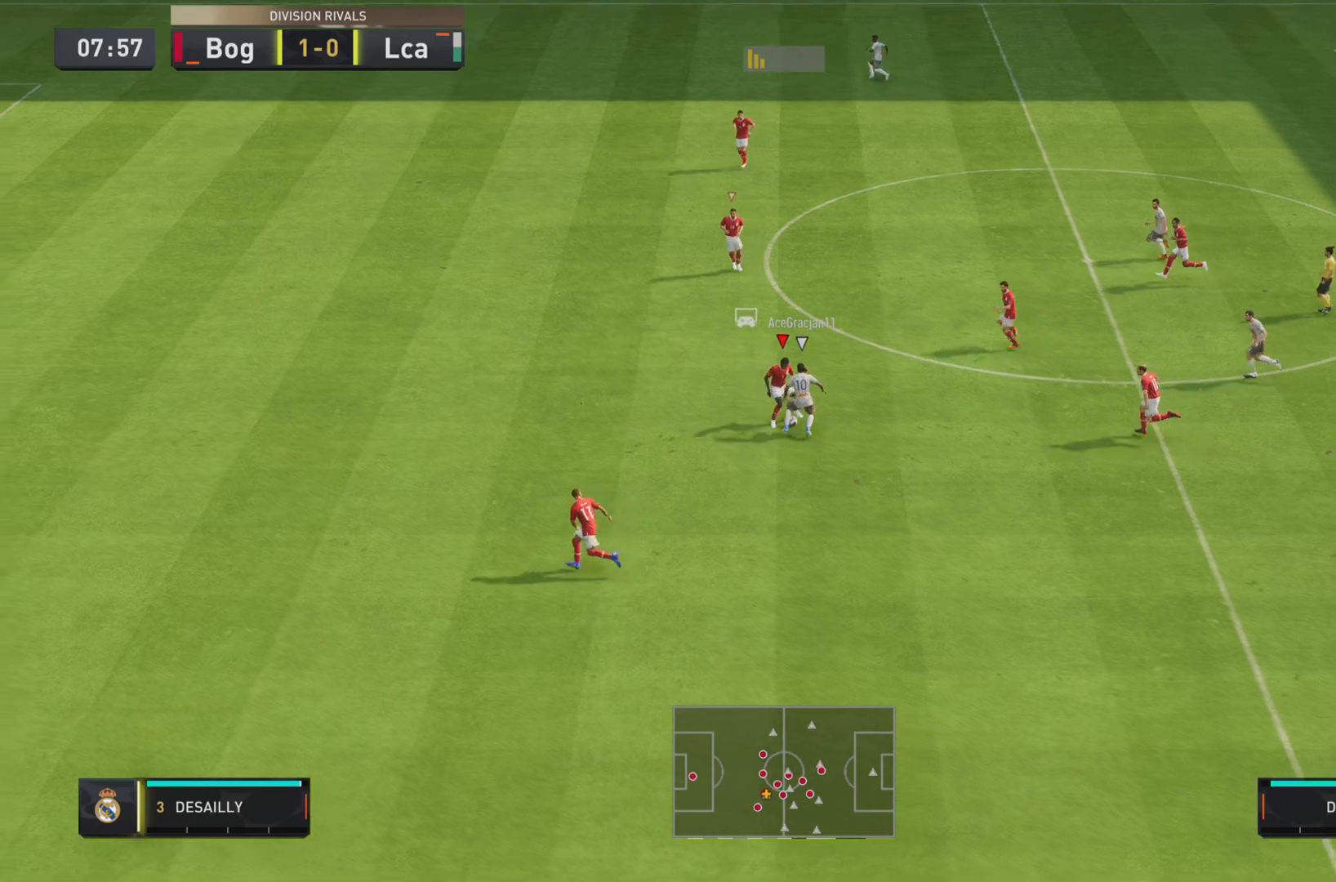
{"buttons": [], "left_stick": "center", "right_stick": "center", "events": [[50, "R2", "down"], [50, "left_stick", "up-right"], [217, "R1", "up"], [334, "R2", "up"], [484, "L1", "up"], [484, "left_stick", "center"]]}
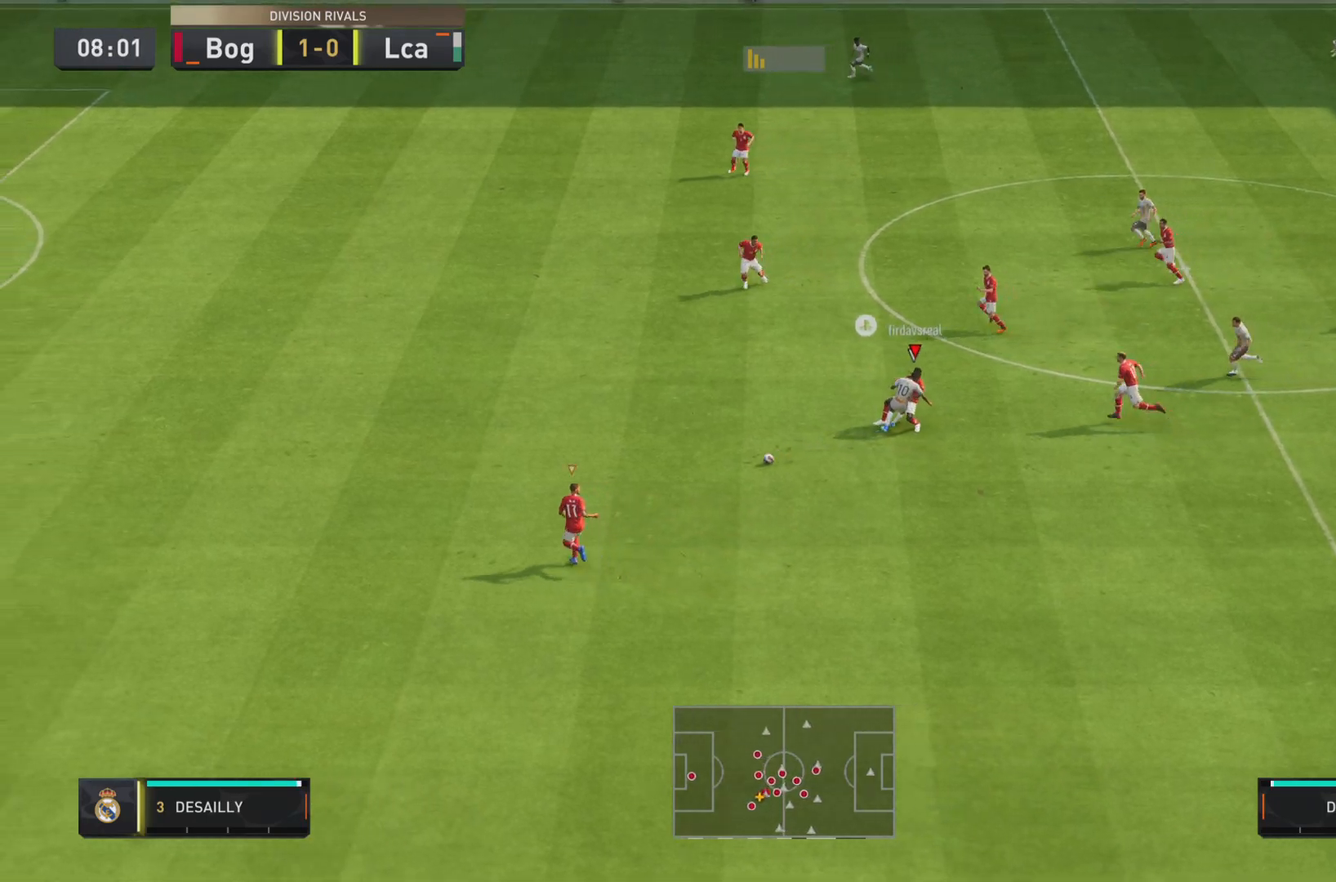
{"buttons": [], "left_stick": "down-right", "right_stick": "center", "events": [[367, "left_stick", "right"], [484, "left_stick", "down-right"]]}
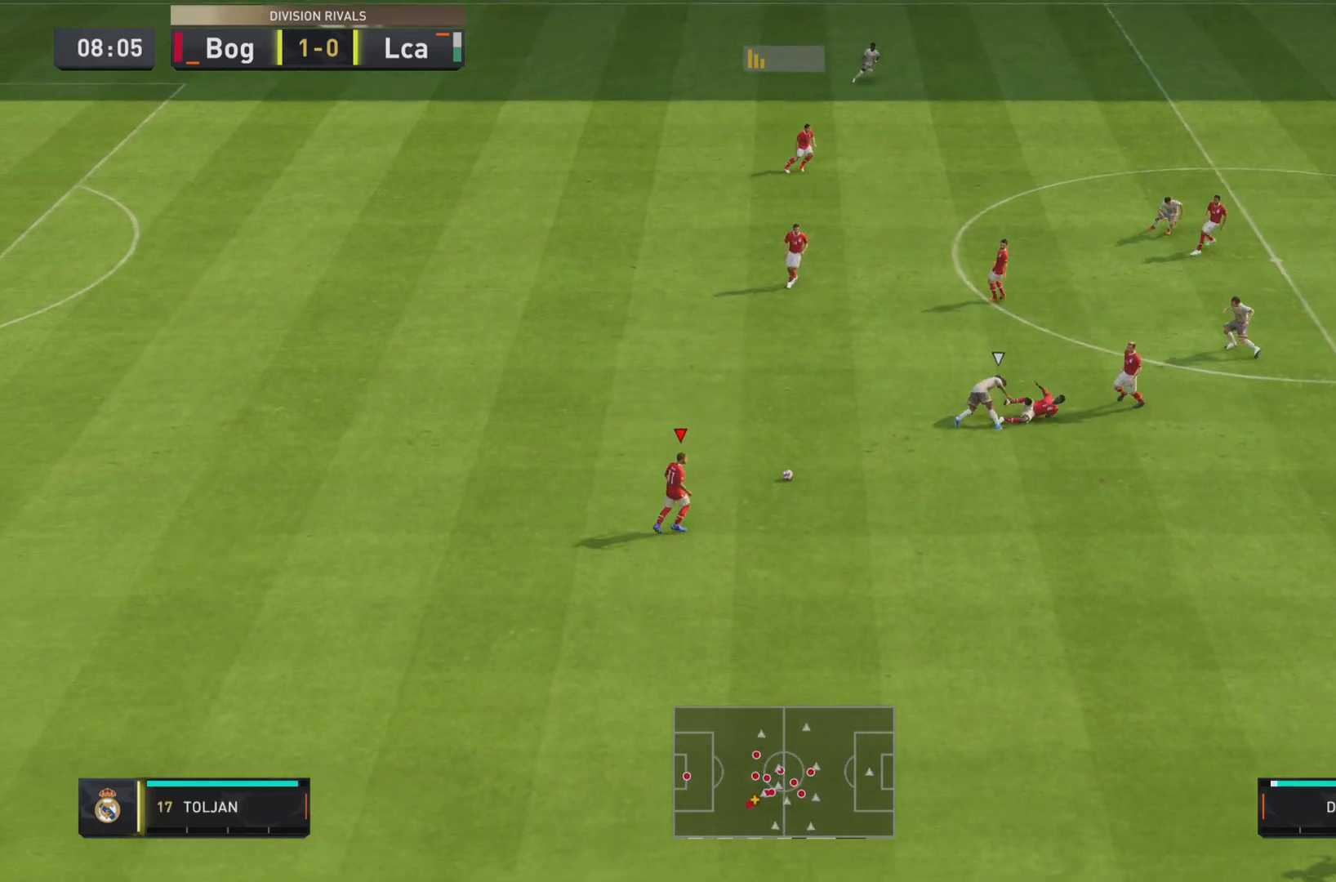
{"buttons": [], "left_stick": "down-right", "right_stick": "center", "events": []}
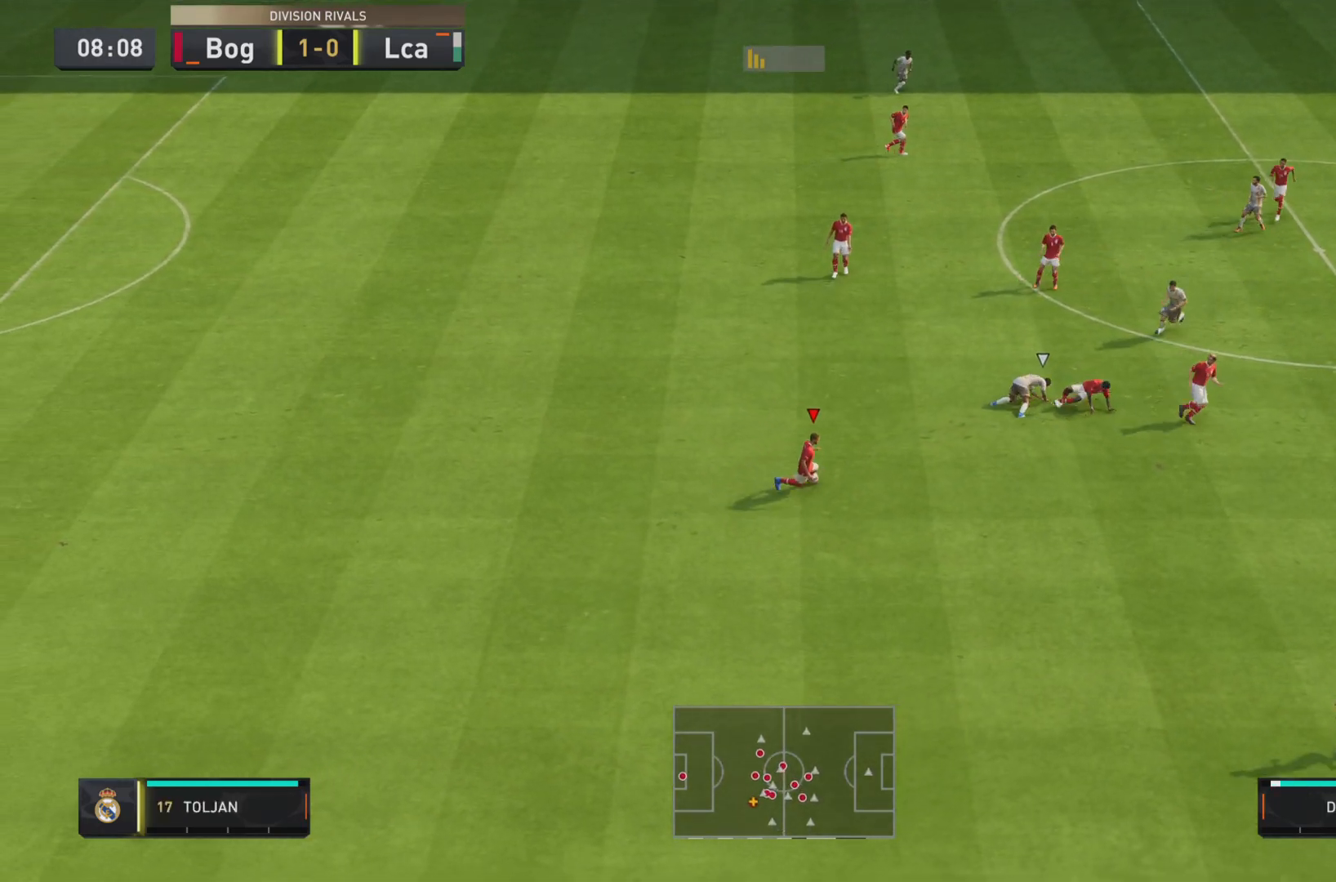
{"buttons": [], "left_stick": "down-right", "right_stick": "center", "events": [[250, "R1", "down"], [350, "R1", "up"]]}
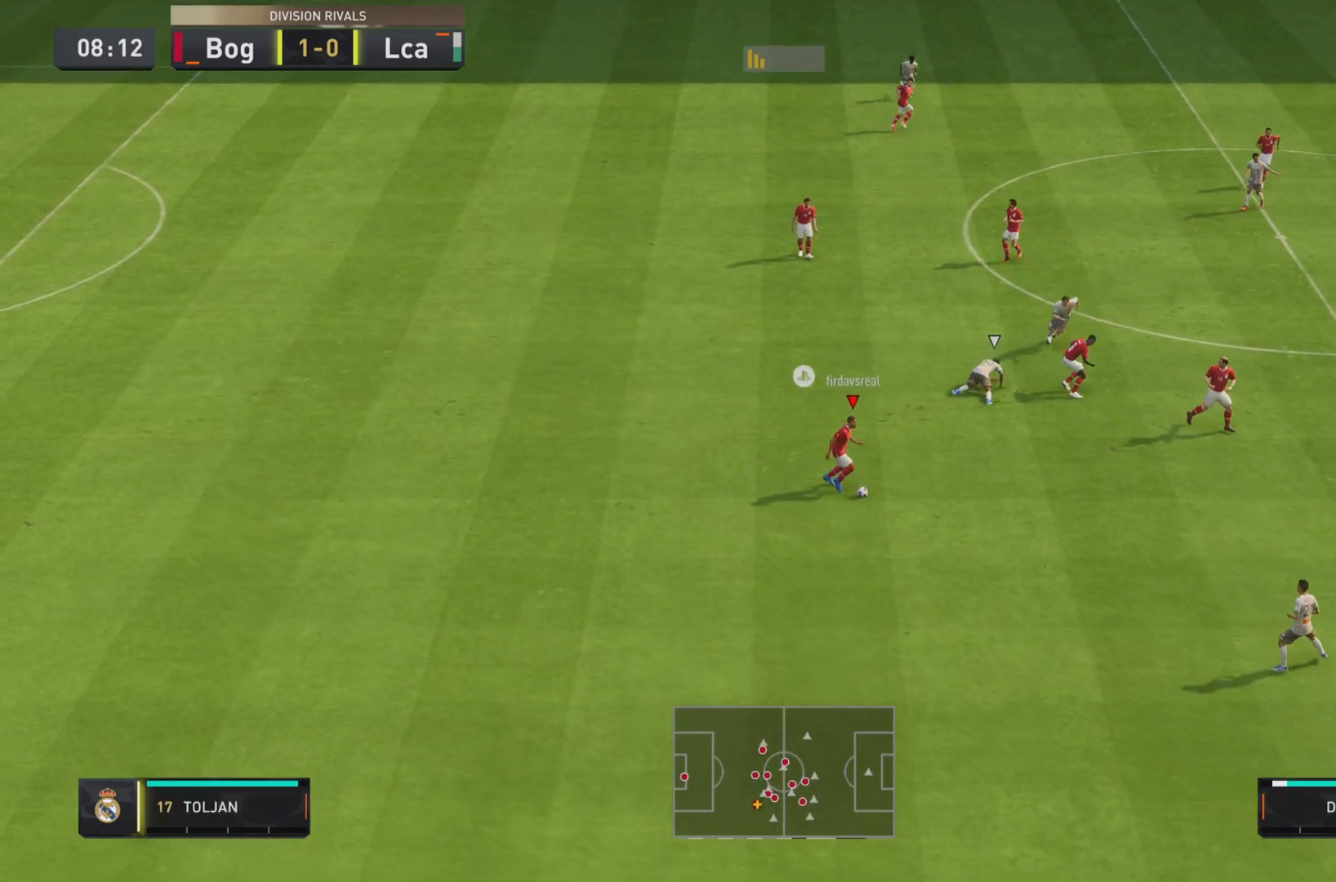
{"buttons": ["R2"], "left_stick": "right", "right_stick": "center", "events": [[50, "CROSS", "down"], [50, "left_stick", "right"], [150, "CROSS", "up"], [334, "R2", "down"]]}
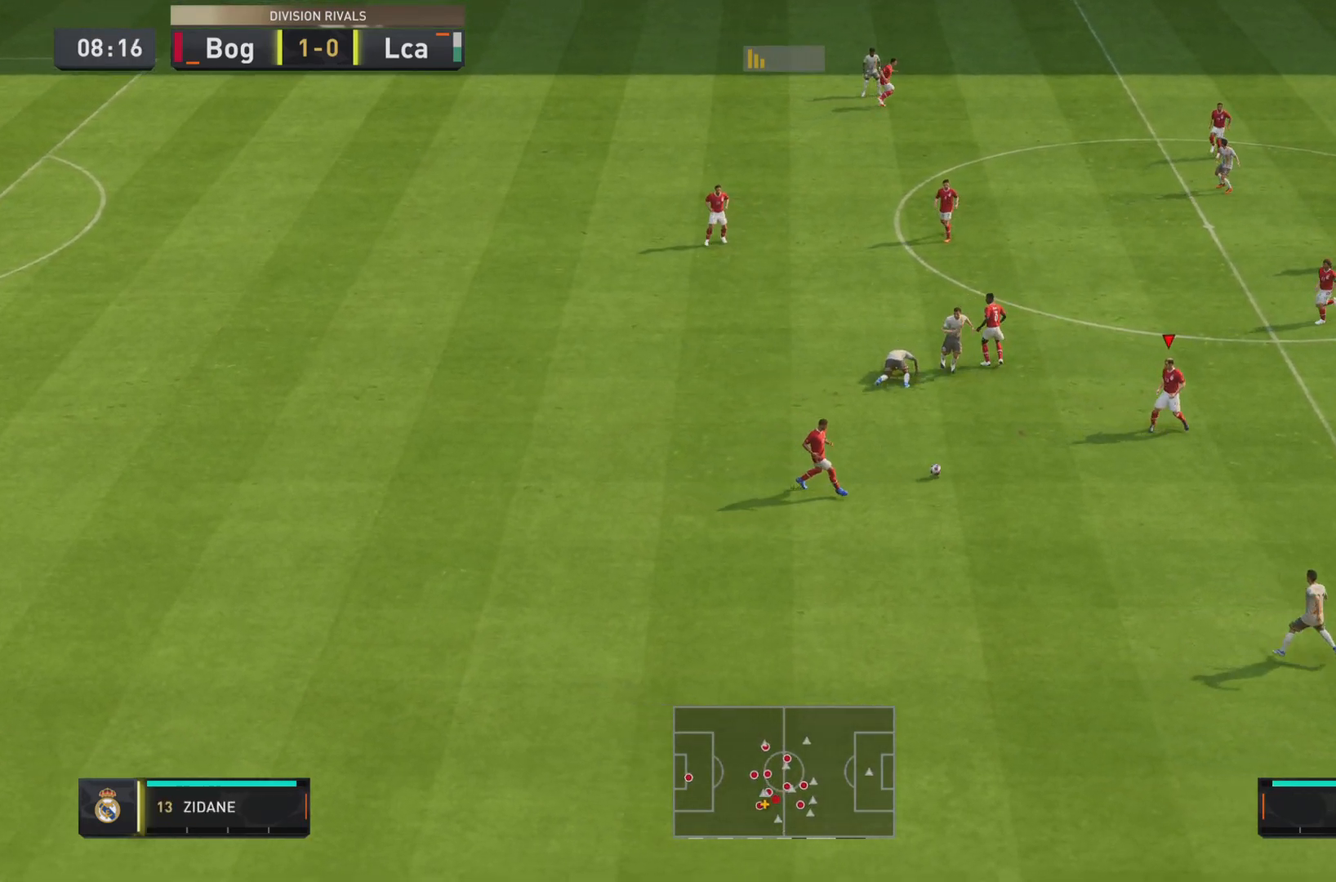
{"buttons": [], "left_stick": "right", "right_stick": "center", "events": [[33, "R2", "up"], [66, "L2", "down"], [200, "L2", "up"]]}
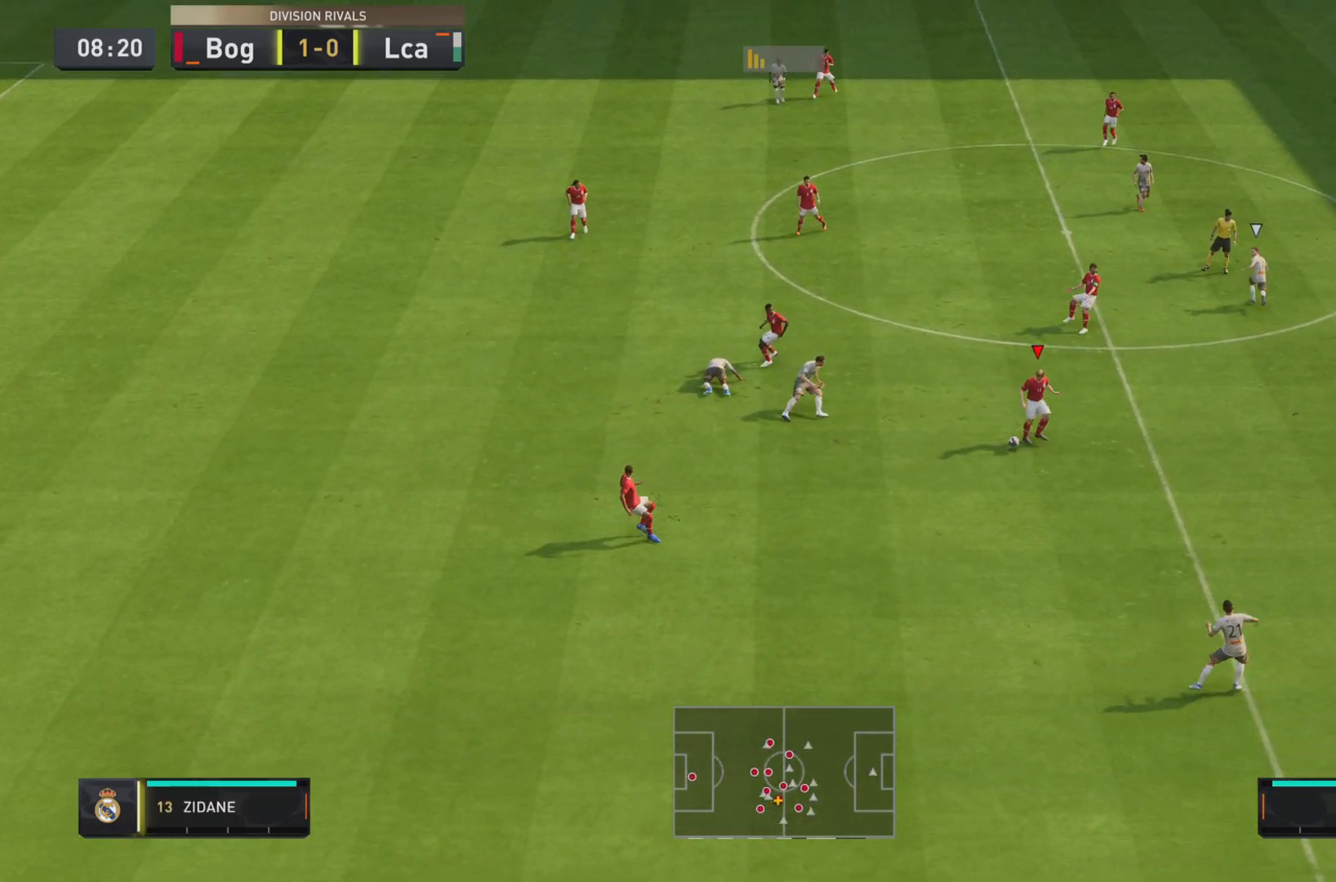
{"buttons": ["CROSS"], "left_stick": "right", "right_stick": "center", "events": [[501, "CROSS", "down"]]}